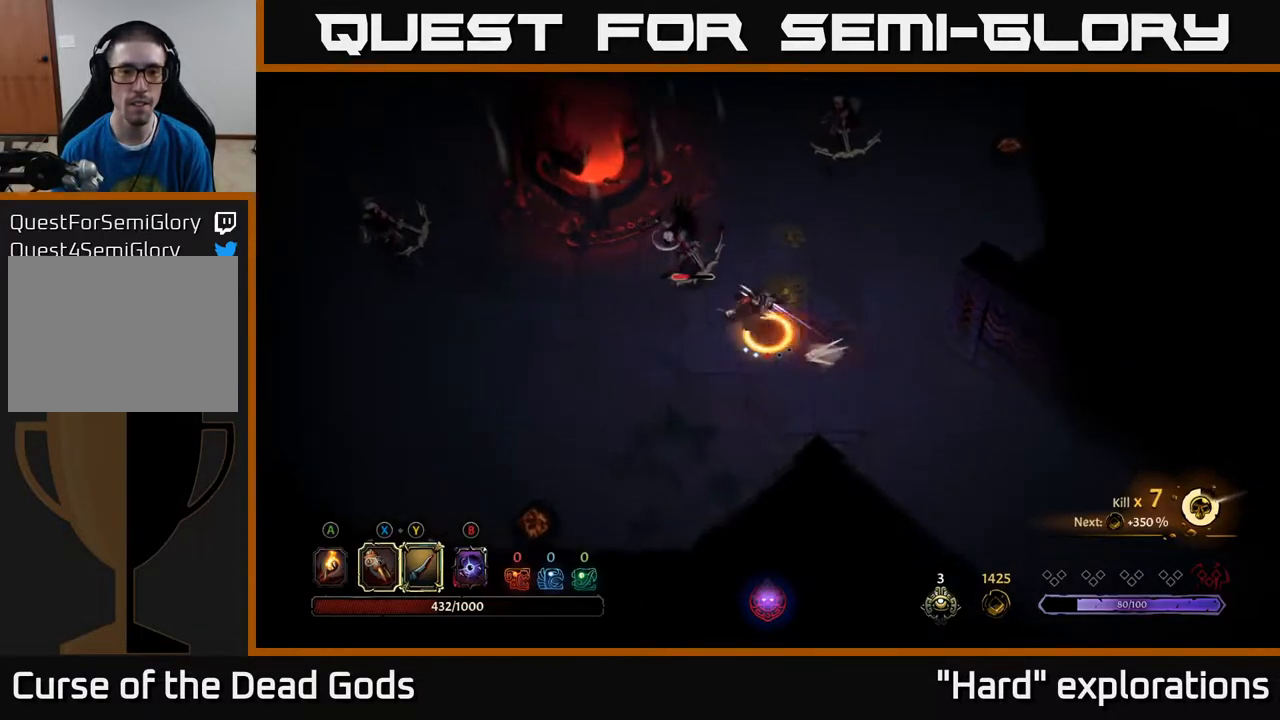
Gameplay with a controller (Xbox layout); each line is a JSON object with the inputs held at the frame after it. "events" lists button and stick changes between this image and that frame as [ms after this image, input, new state], when the widget could be followed in between.
{"buttons": [], "left_stick": "center", "right_stick": "center", "events": [[417, "left_stick", "center"]]}
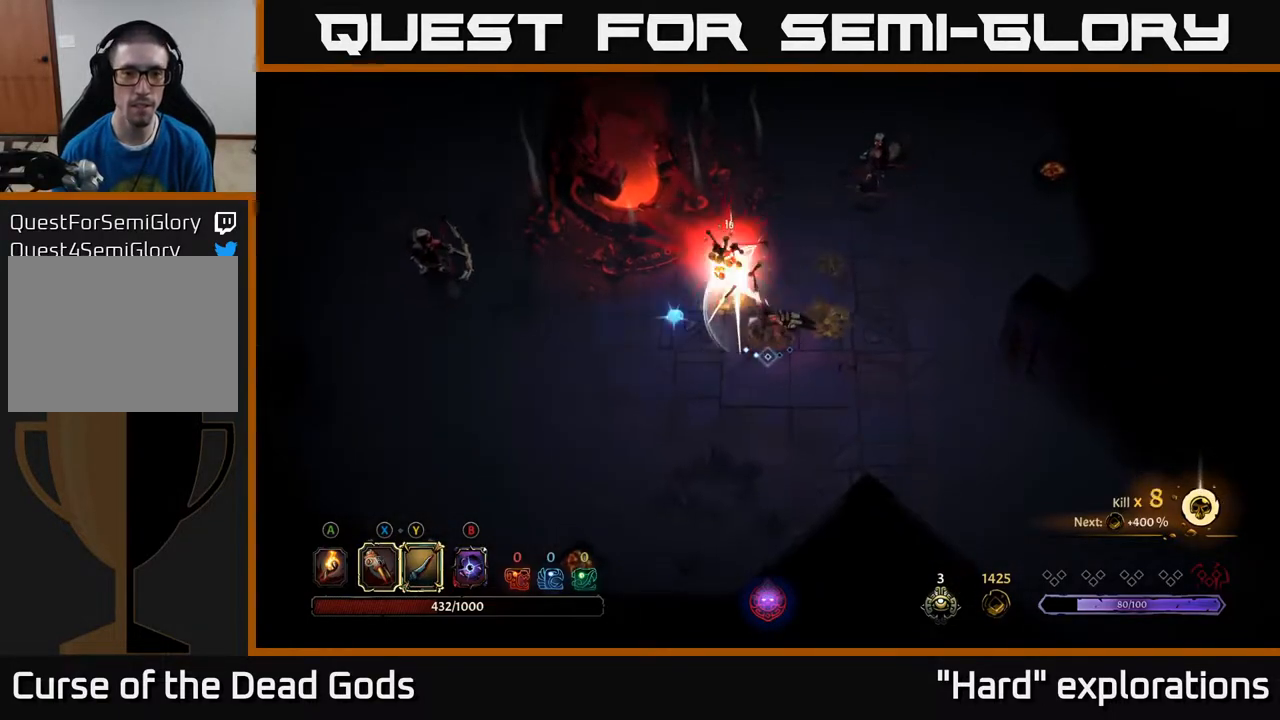
{"buttons": [], "left_stick": "up-right", "right_stick": "center", "events": [[250, "left_stick", "up"], [367, "left_stick", "up-right"]]}
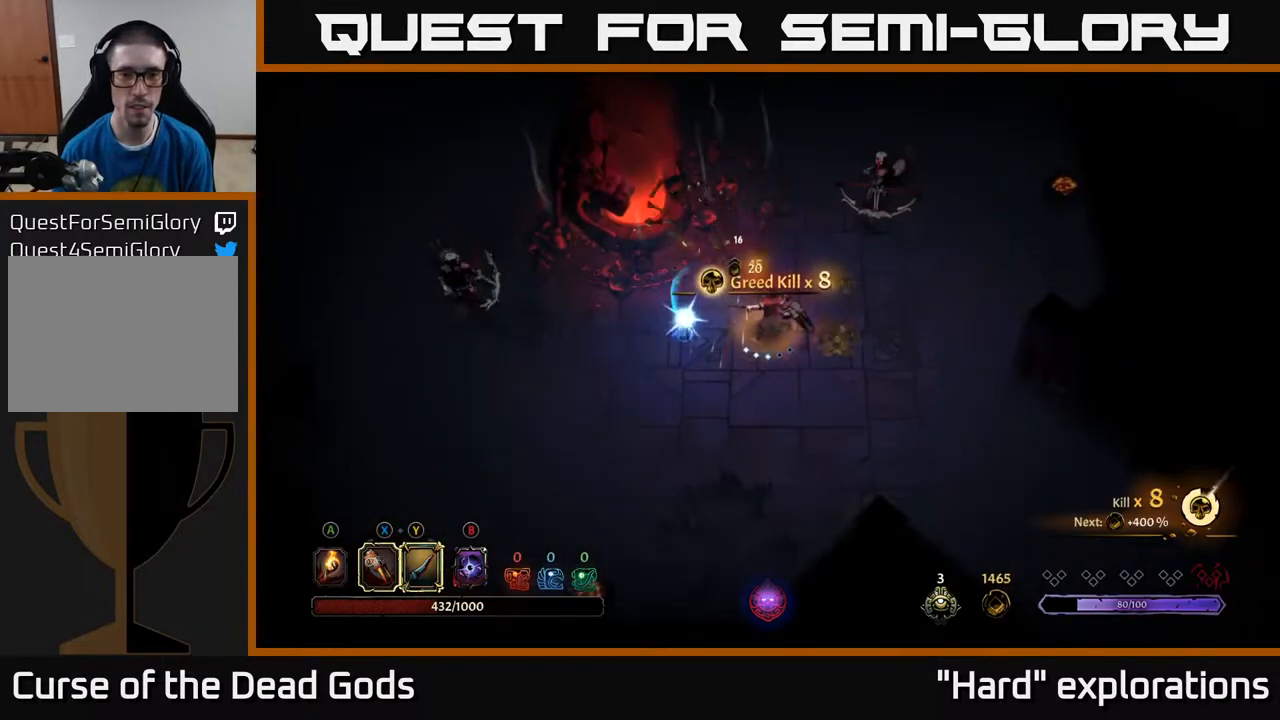
{"buttons": [], "left_stick": "up-right", "right_stick": "center", "events": []}
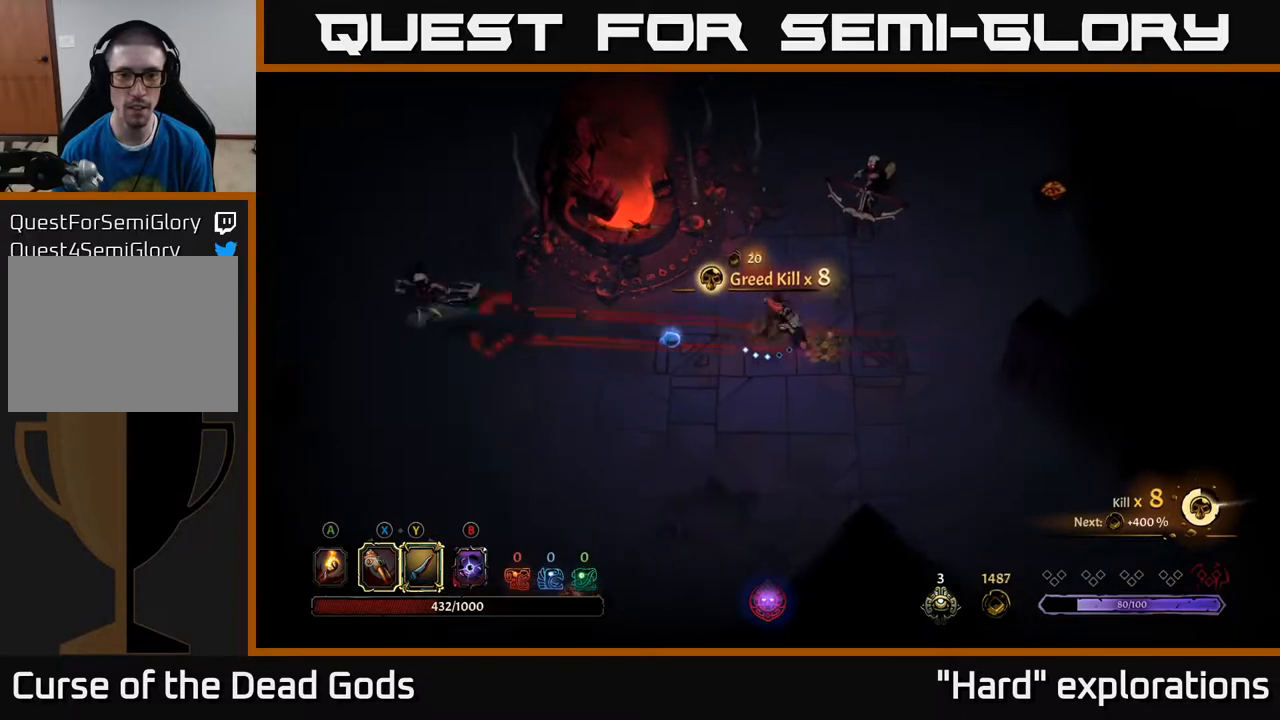
{"buttons": ["R2"], "left_stick": "up", "right_stick": "center", "events": [[167, "left_stick", "right"], [400, "left_stick", "up"], [483, "R2", "down"]]}
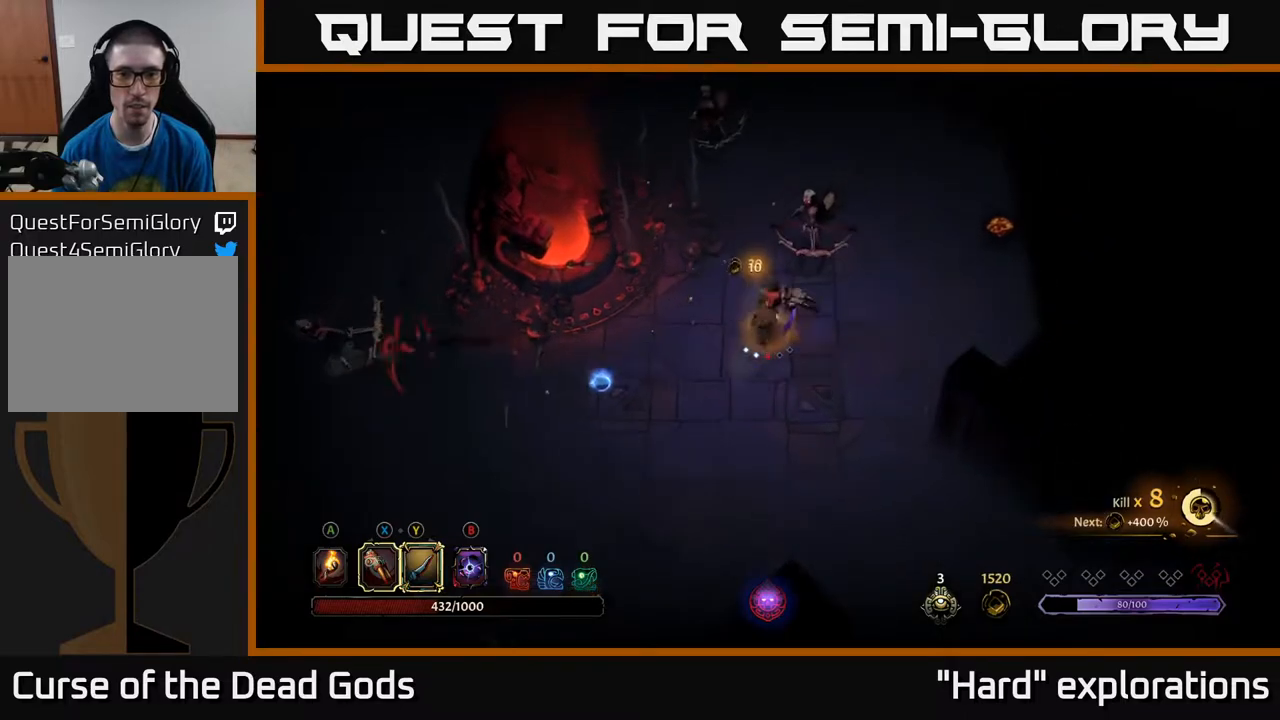
{"buttons": [], "left_stick": "right", "right_stick": "center", "events": [[183, "R2", "up"], [283, "left_stick", "center"], [433, "left_stick", "right"]]}
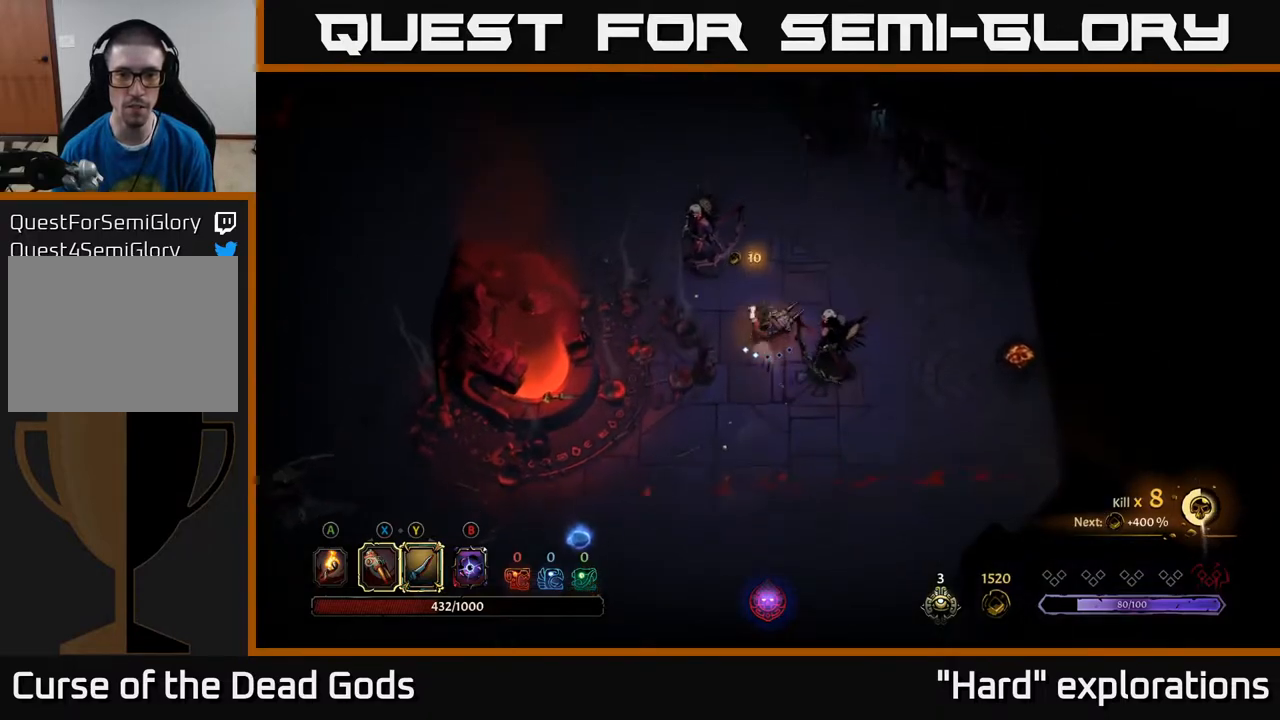
{"buttons": [], "left_stick": "right", "right_stick": "center", "events": [[17, "X", "down"], [133, "X", "up"], [300, "X", "down"], [400, "X", "up"]]}
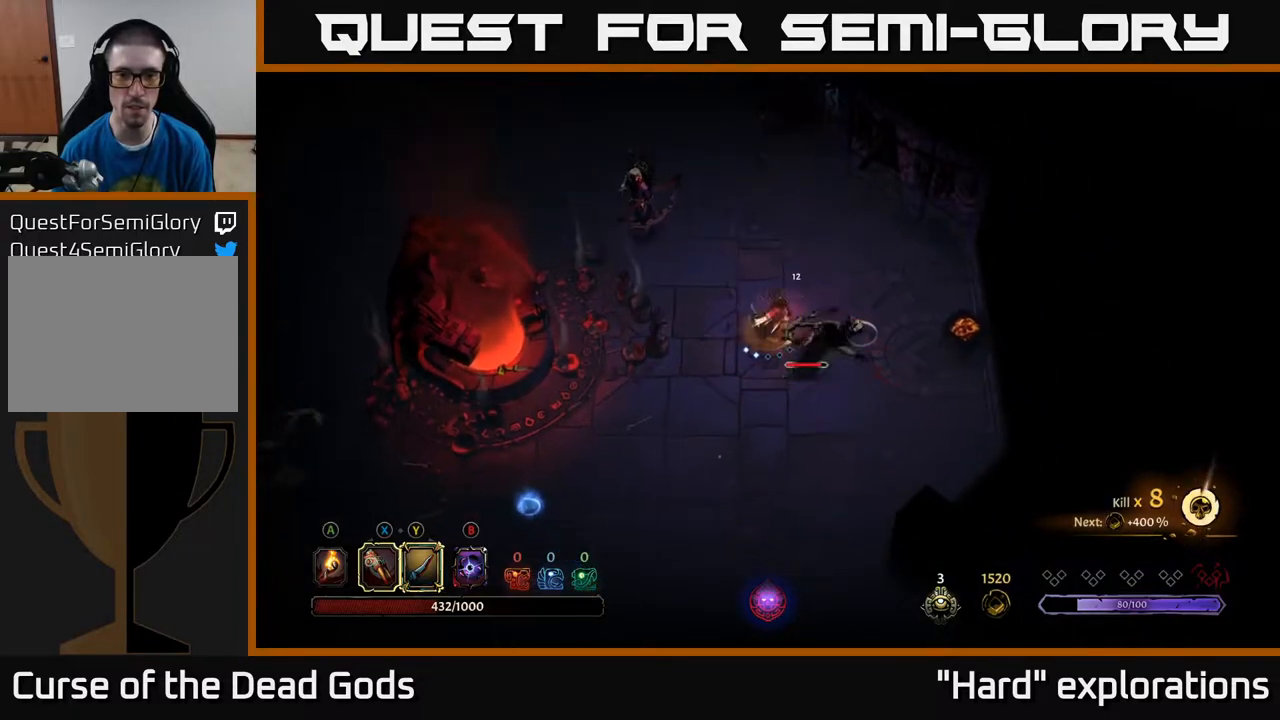
{"buttons": [], "left_stick": "right", "right_stick": "center", "events": [[17, "X", "down"], [133, "X", "up"], [250, "X", "down"], [383, "X", "up"]]}
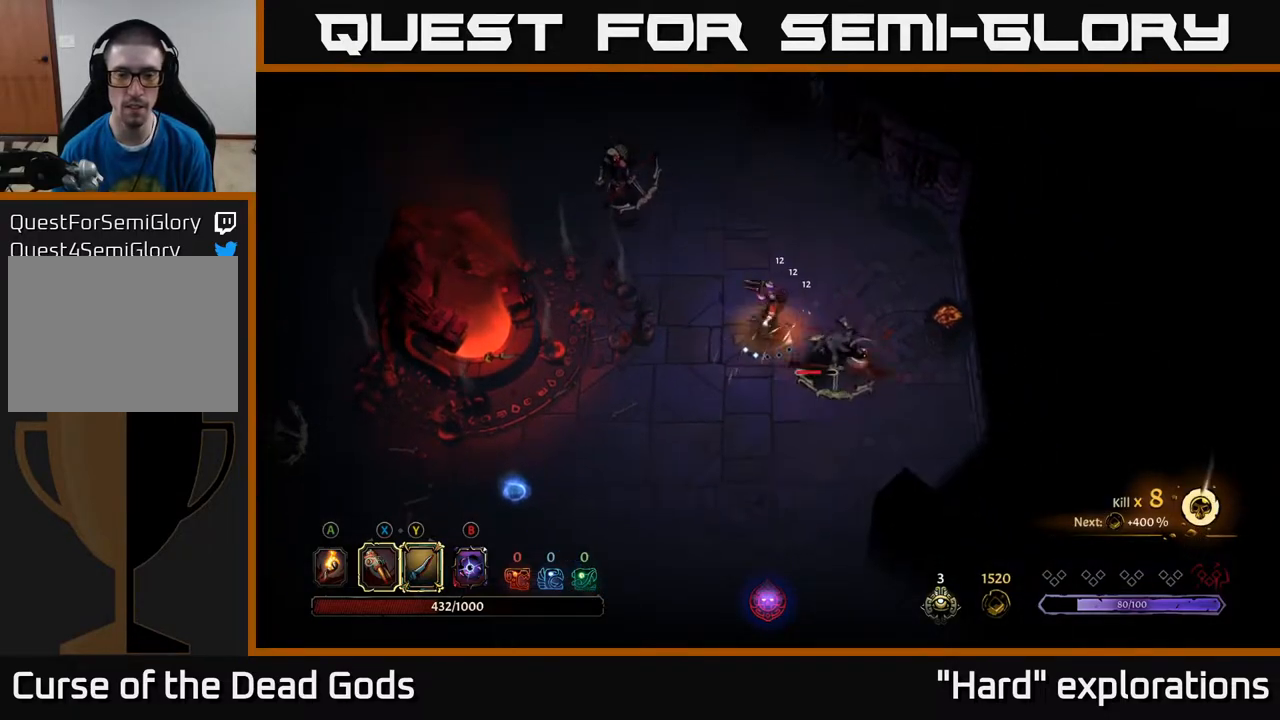
{"buttons": [], "left_stick": "center", "right_stick": "center", "events": [[50, "Y", "down"], [167, "Y", "up"], [367, "left_stick", "center"]]}
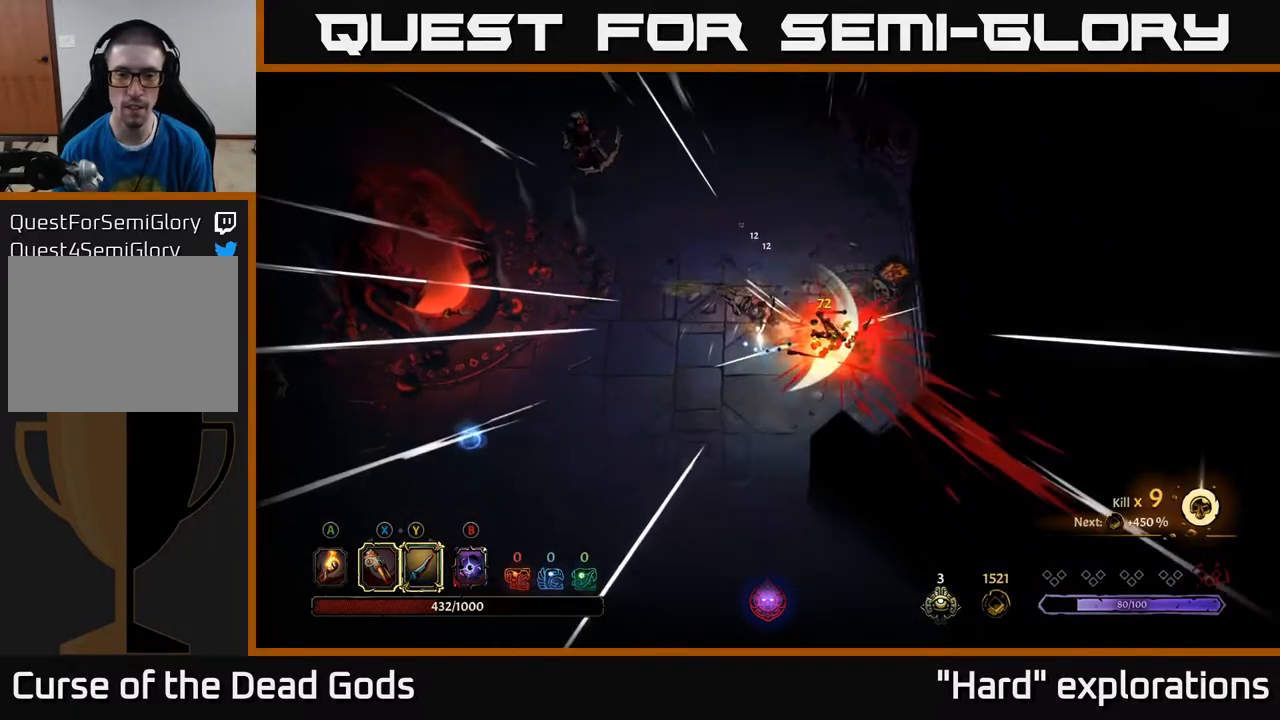
{"buttons": [], "left_stick": "up-left", "right_stick": "center", "events": [[217, "left_stick", "down-right"], [400, "left_stick", "up-left"]]}
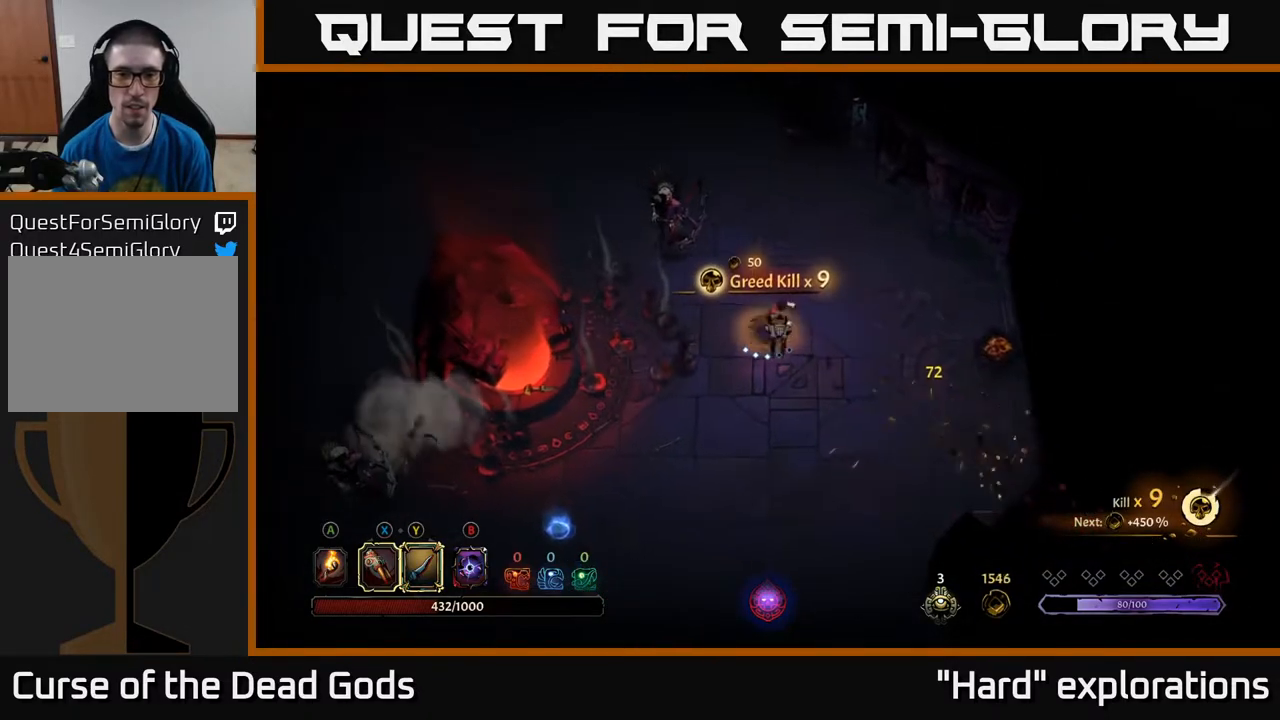
{"buttons": [], "left_stick": "up-left", "right_stick": "center", "events": [[50, "Y", "down"], [367, "Y", "up"]]}
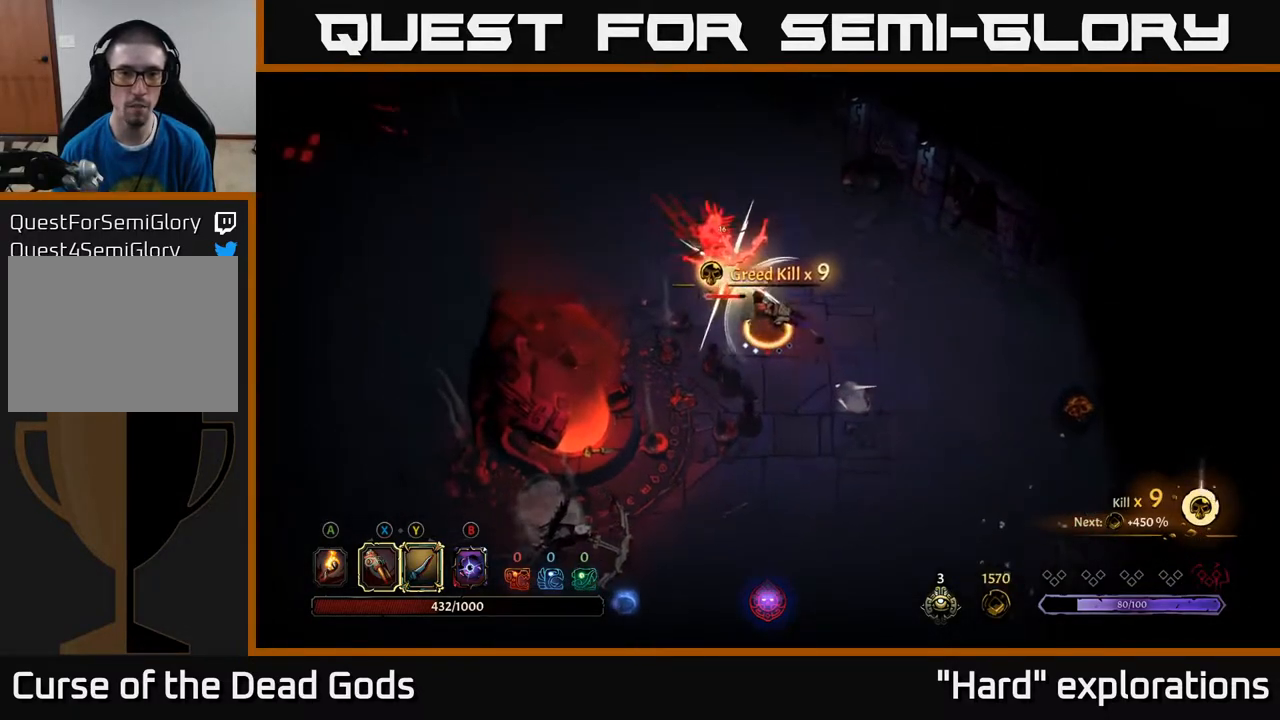
{"buttons": [], "left_stick": "center", "right_stick": "center", "events": [[200, "left_stick", "center"]]}
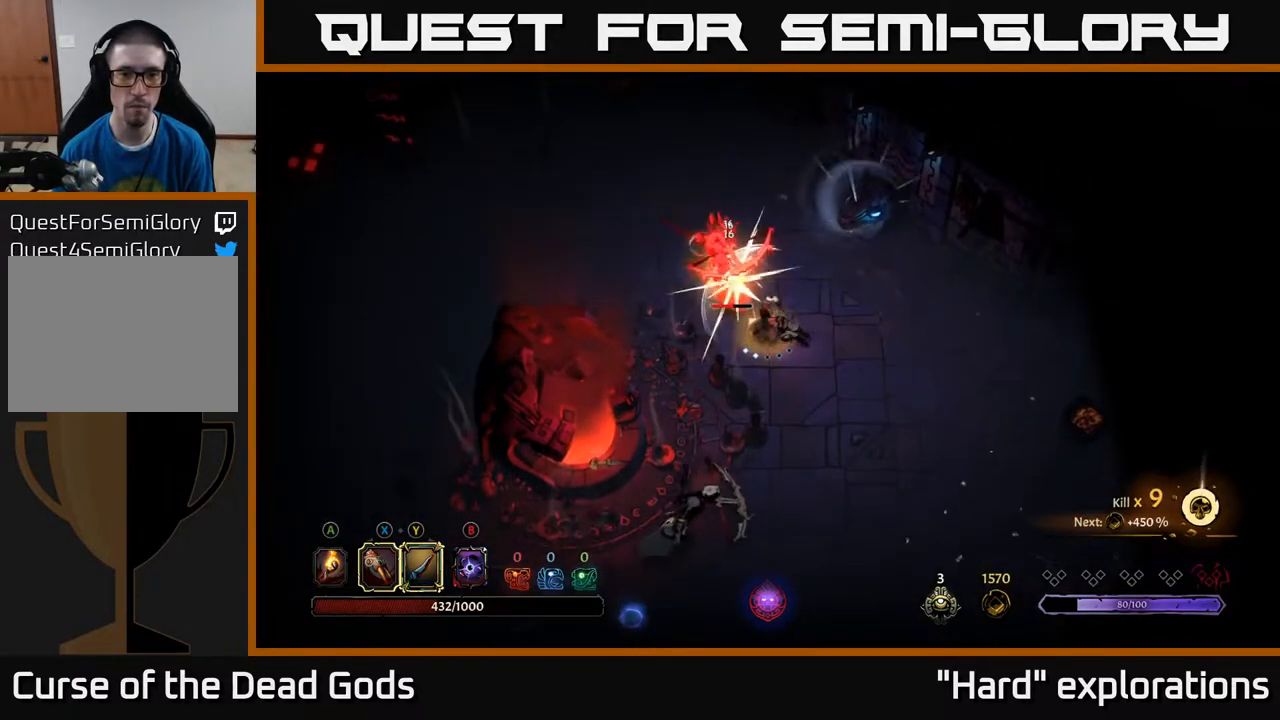
{"buttons": [], "left_stick": "down", "right_stick": "center", "events": [[317, "left_stick", "down"]]}
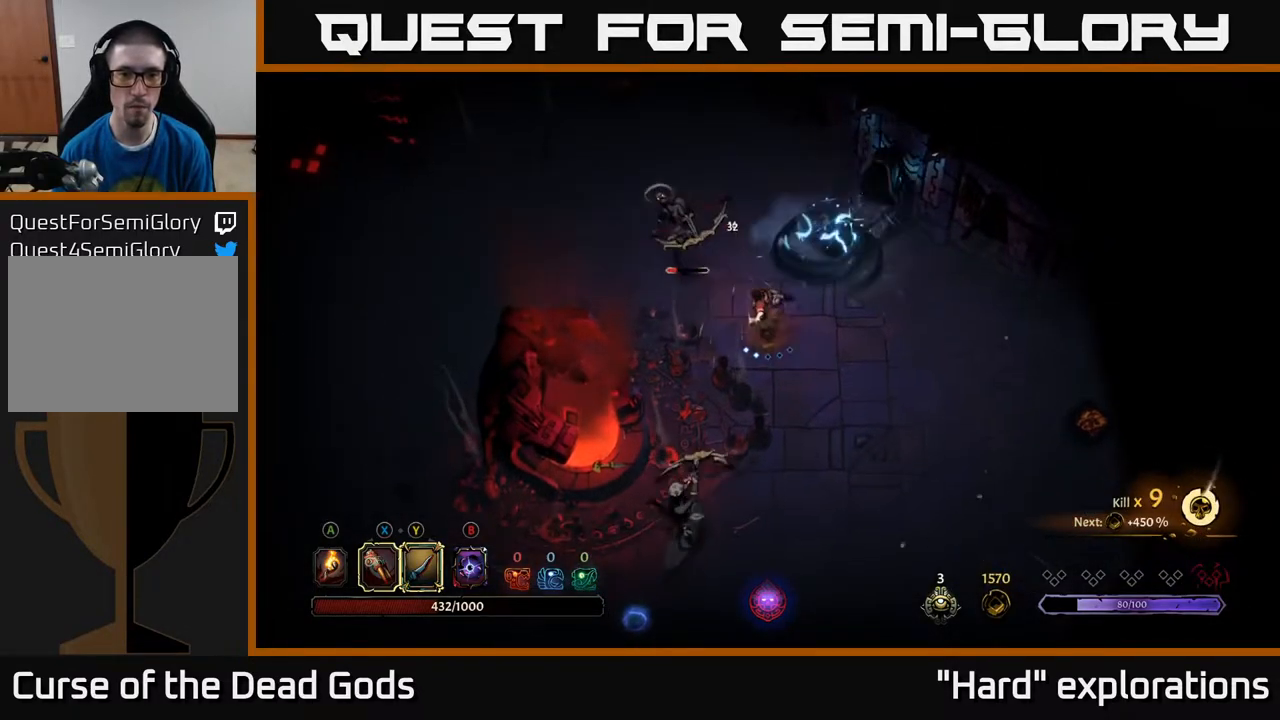
{"buttons": [], "left_stick": "down-right", "right_stick": "center", "events": [[50, "R2", "down"], [67, "left_stick", "down-right"], [317, "R2", "up"]]}
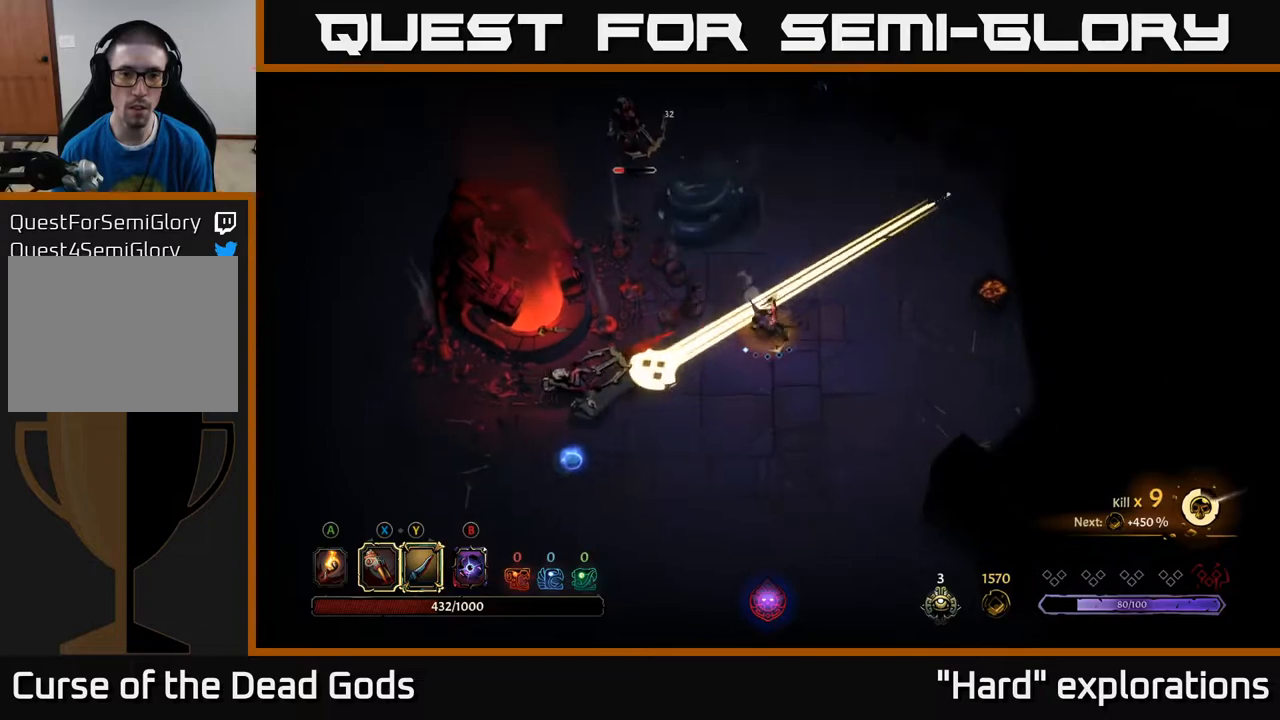
{"buttons": [], "left_stick": "center", "right_stick": "center", "events": [[117, "left_stick", "down-left"], [167, "R2", "down"], [333, "R2", "up"], [483, "left_stick", "center"]]}
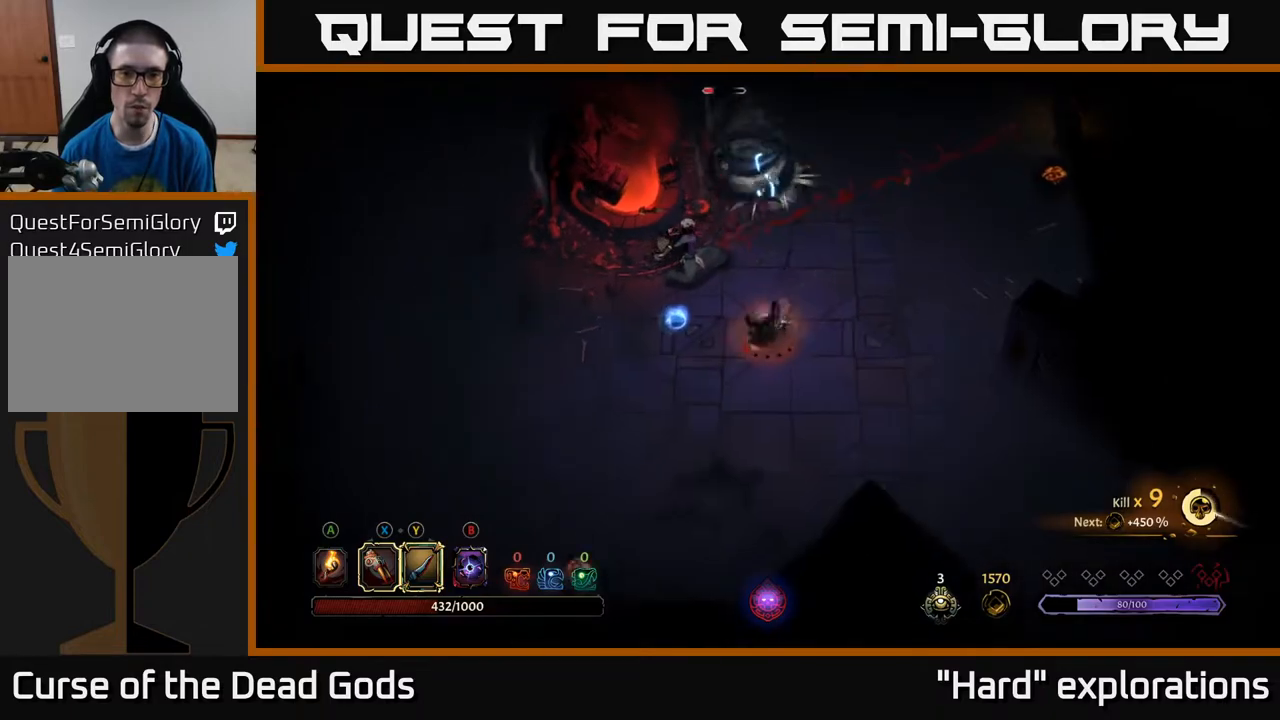
{"buttons": [], "left_stick": "left", "right_stick": "center", "events": [[150, "left_stick", "right"], [233, "left_stick", "down-left"], [350, "left_stick", "left"]]}
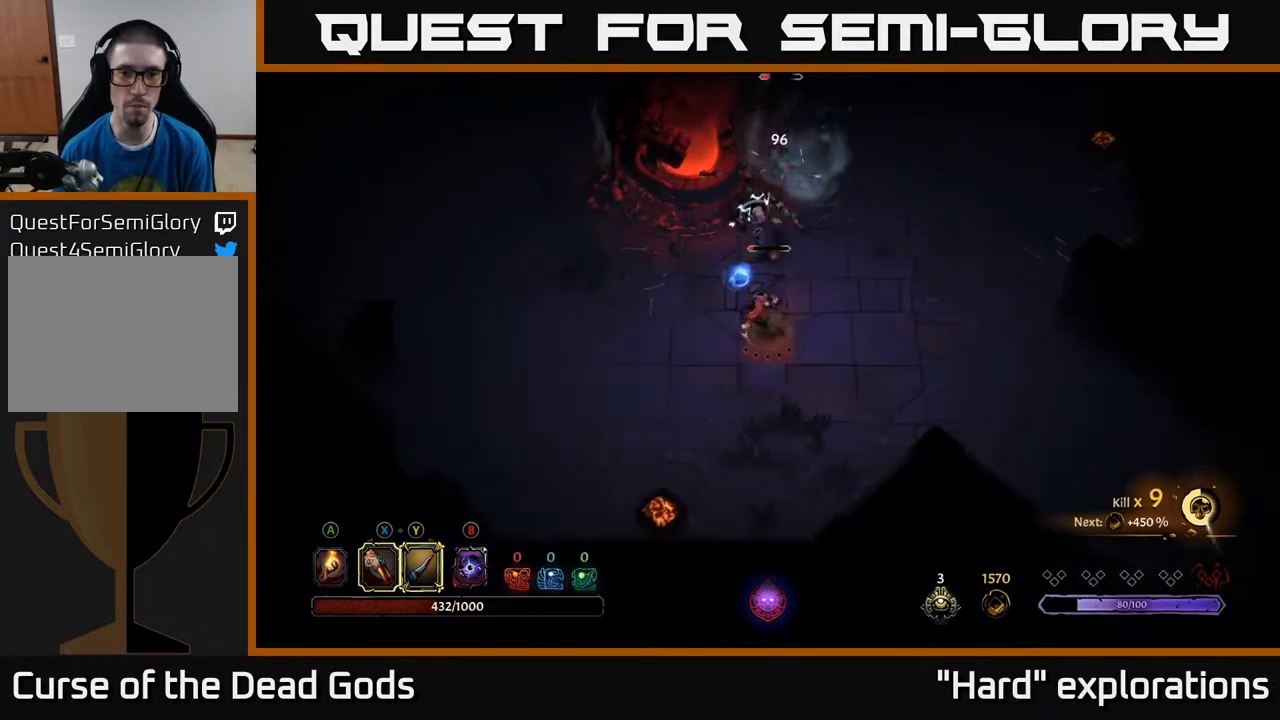
{"buttons": ["X"], "left_stick": "up", "right_stick": "center", "events": [[367, "left_stick", "up"], [500, "X", "down"]]}
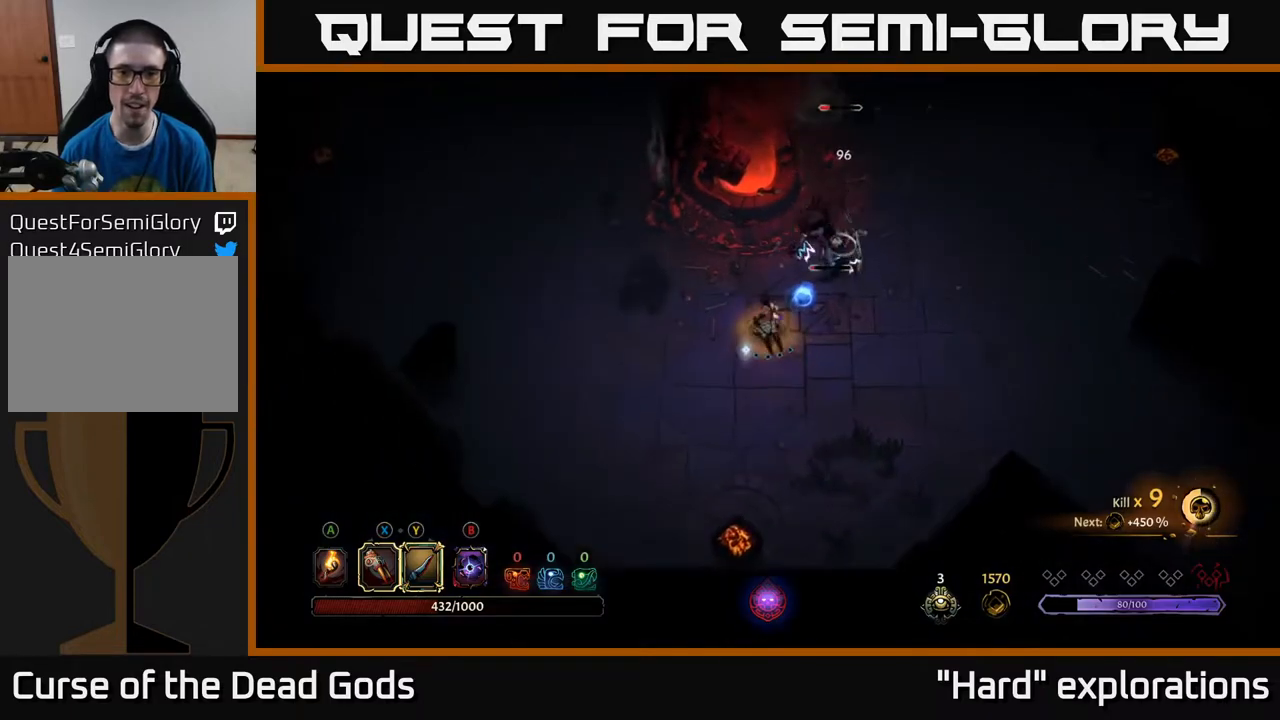
{"buttons": [], "left_stick": "up-right", "right_stick": "center", "events": [[100, "X", "up"], [350, "left_stick", "up-right"]]}